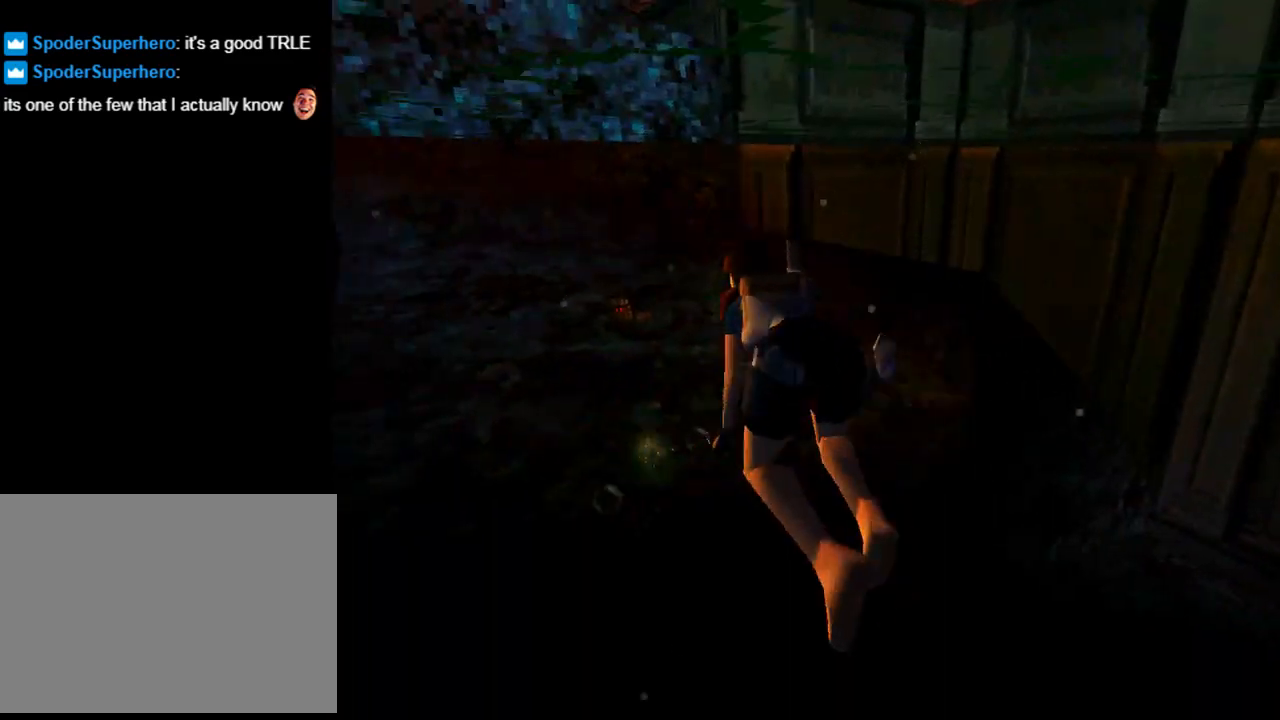
Gameplay with a controller (PlayStation layout); each line is a JSON object with the inputs held at the frame after it. "events" lists button and stick changes between this image and that frame as [ms after this image, input, new state], when the widget could be followed in between. Not read: R1 right_stick.
{"buttons": ["DPAD_UP", "DPAD_LEFT"], "left_stick": "center", "events": [[67, "DPAD_UP", "down"], [100, "DPAD_LEFT", "down"], [233, "CROSS", "up"]]}
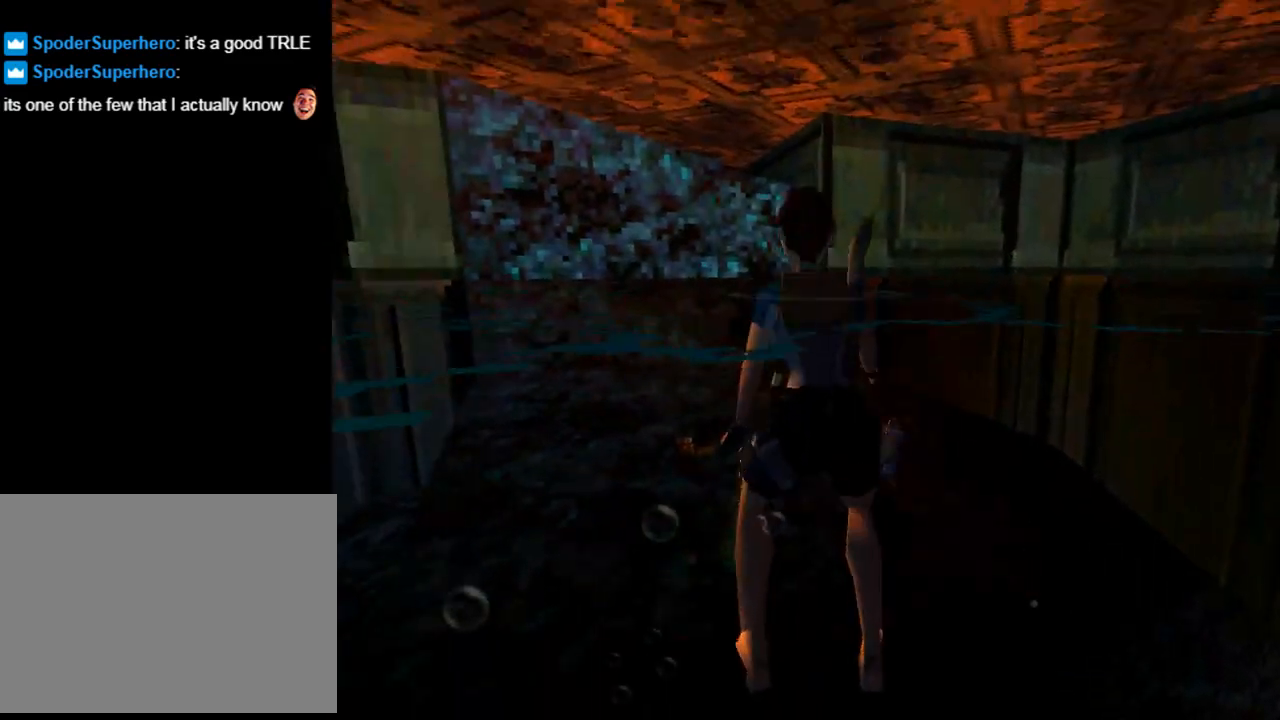
{"buttons": ["DPAD_UP", "DPAD_LEFT"], "left_stick": "center", "events": [[133, "DPAD_LEFT", "up"], [500, "DPAD_LEFT", "down"]]}
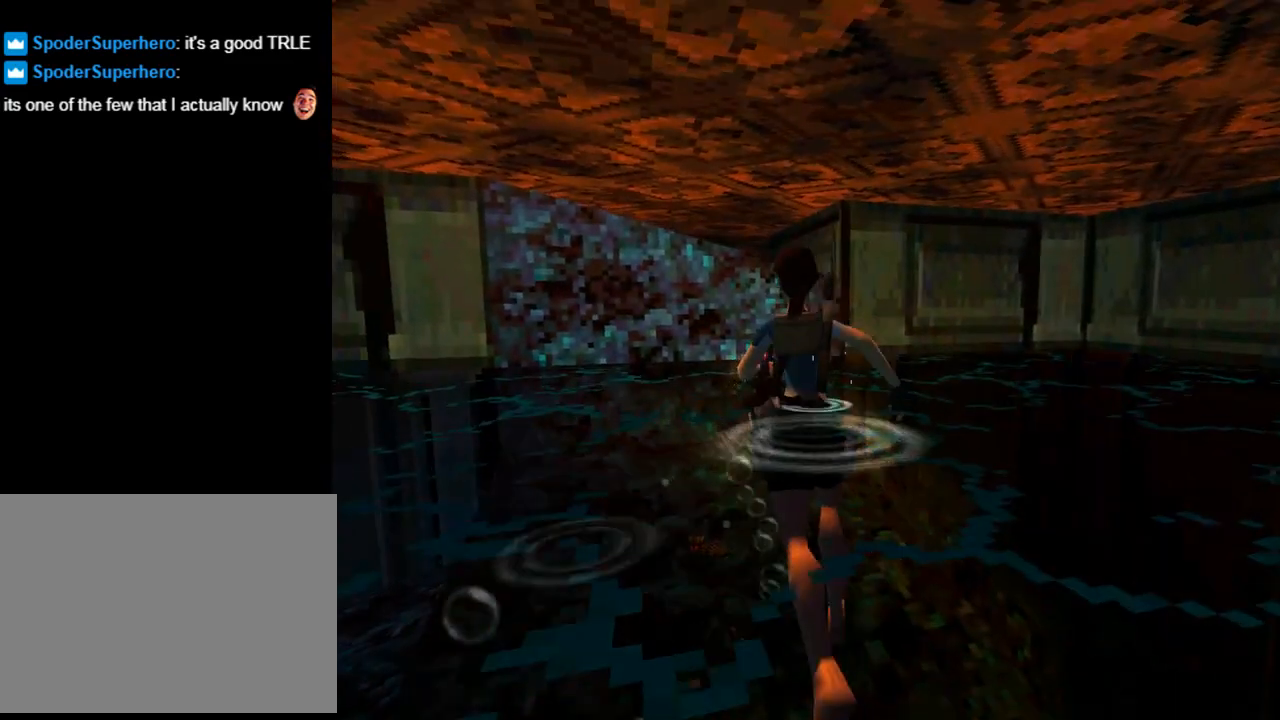
{"buttons": ["CROSS", "DPAD_LEFT"], "left_stick": "center", "events": [[33, "DPAD_UP", "up"], [233, "CROSS", "down"]]}
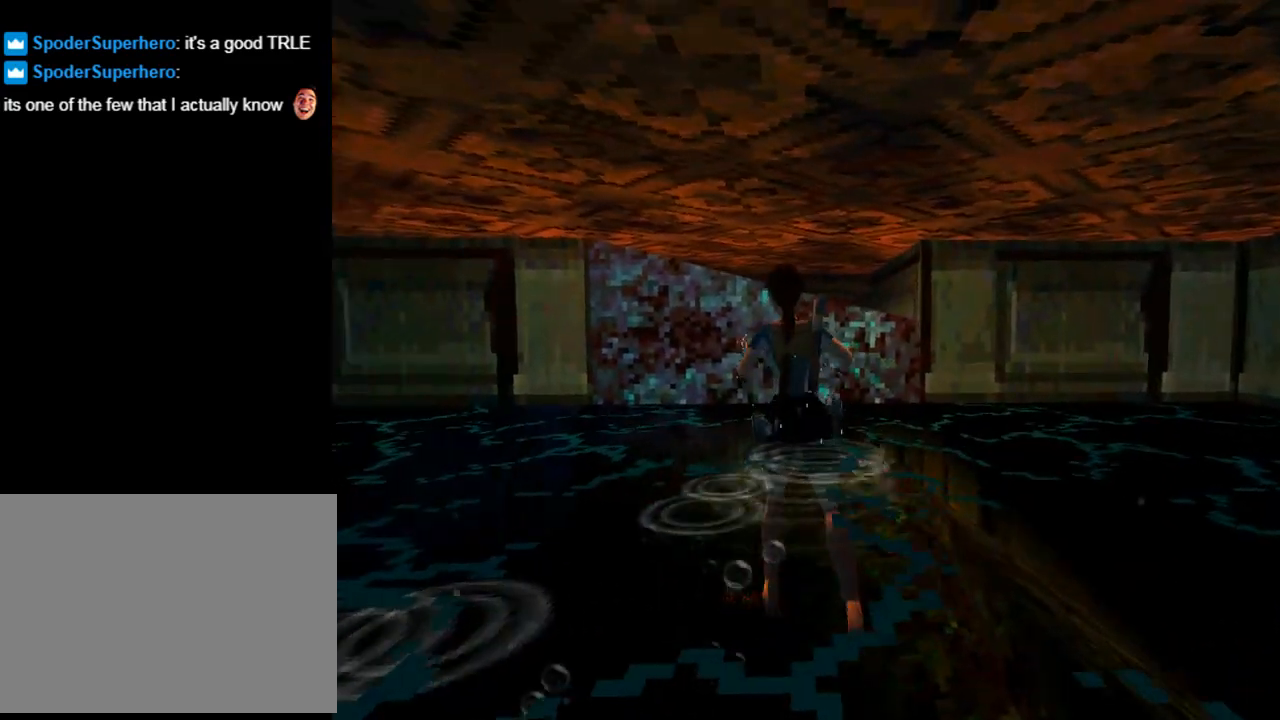
{"buttons": ["CROSS", "DPAD_LEFT"], "left_stick": "center", "events": []}
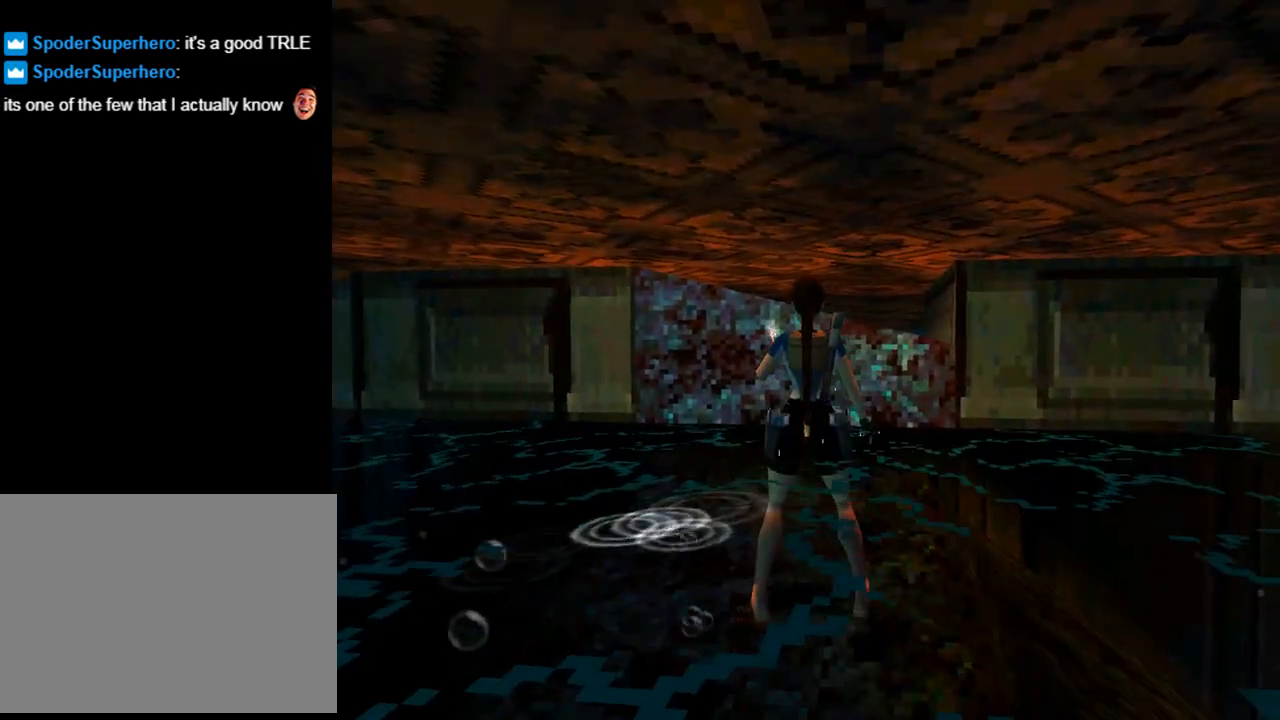
{"buttons": ["CROSS", "DPAD_LEFT"], "left_stick": "center", "events": []}
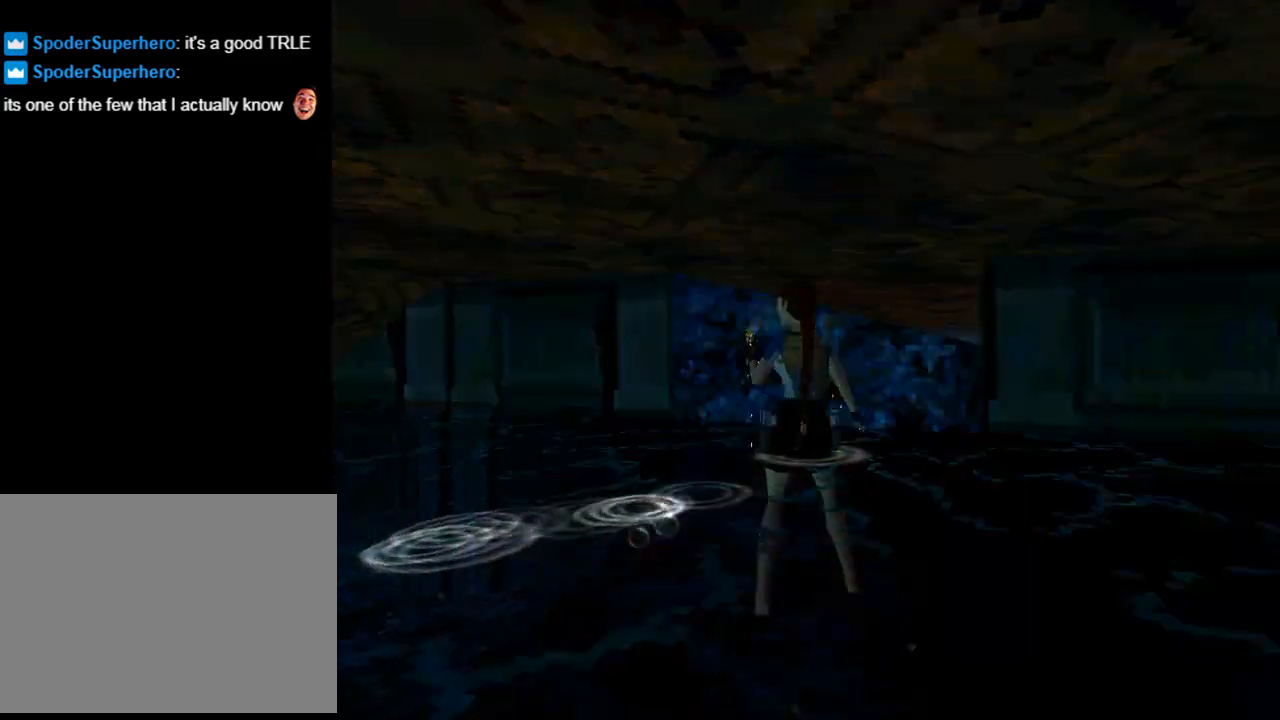
{"buttons": ["CROSS", "DPAD_LEFT"], "left_stick": "center", "events": []}
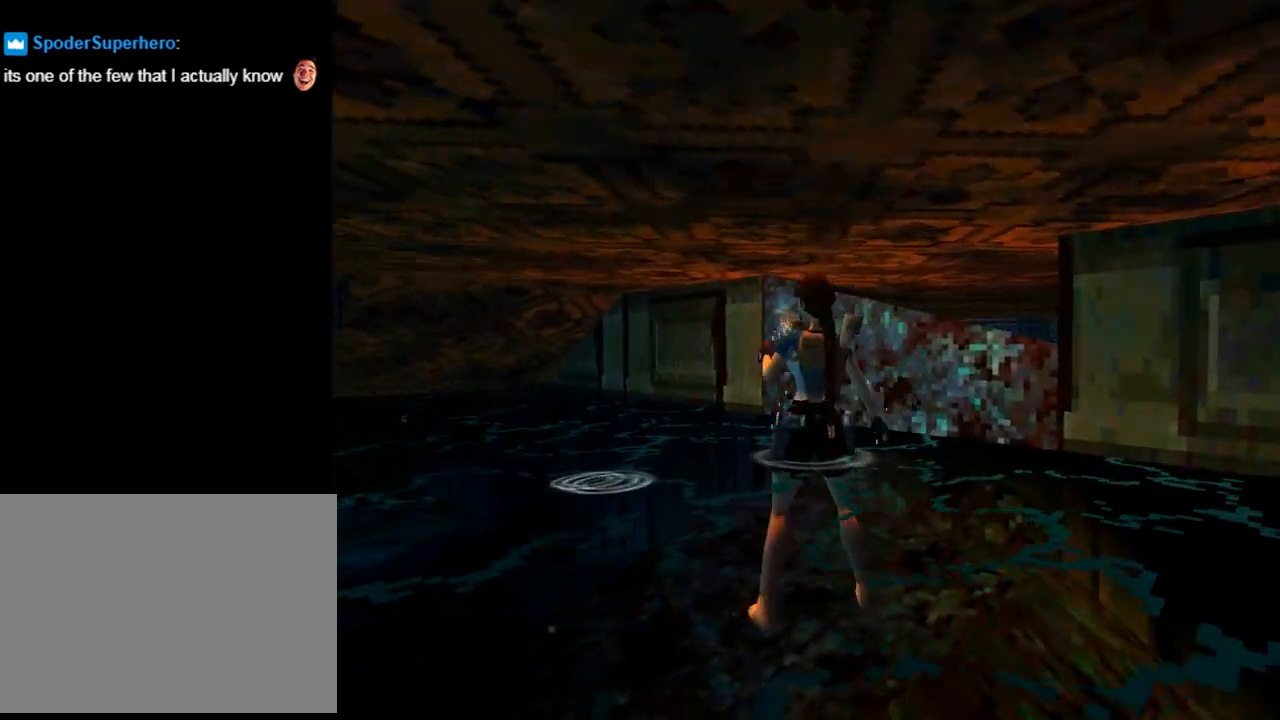
{"buttons": ["CROSS"], "left_stick": "center", "events": [[467, "DPAD_LEFT", "up"]]}
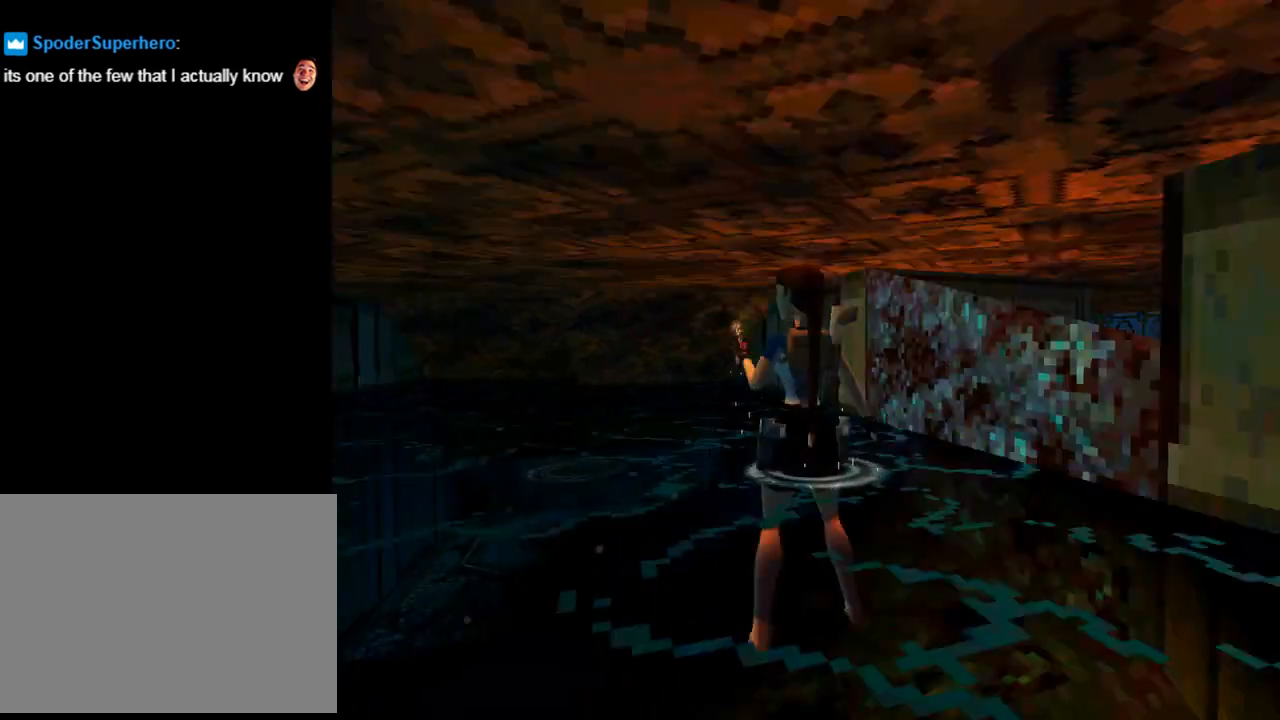
{"buttons": ["CROSS"], "left_stick": "center", "events": []}
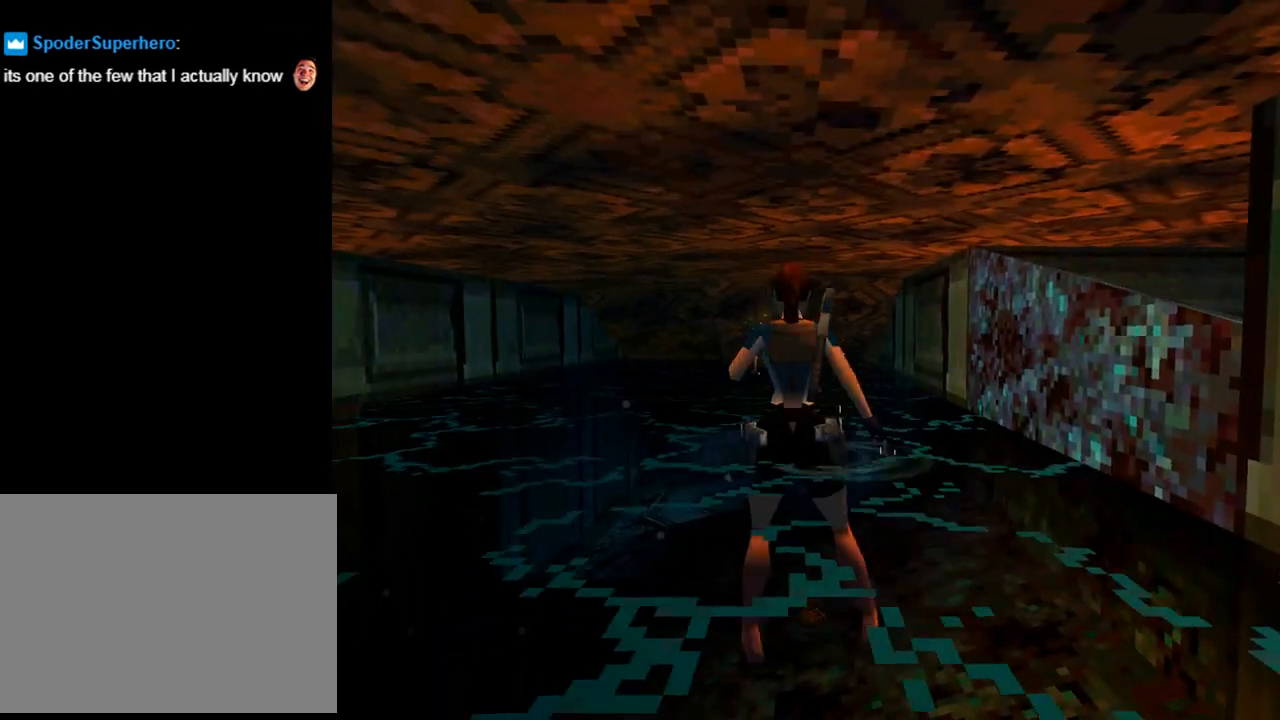
{"buttons": ["DPAD_UP"], "left_stick": "center", "events": [[300, "CROSS", "up"], [400, "DPAD_UP", "down"]]}
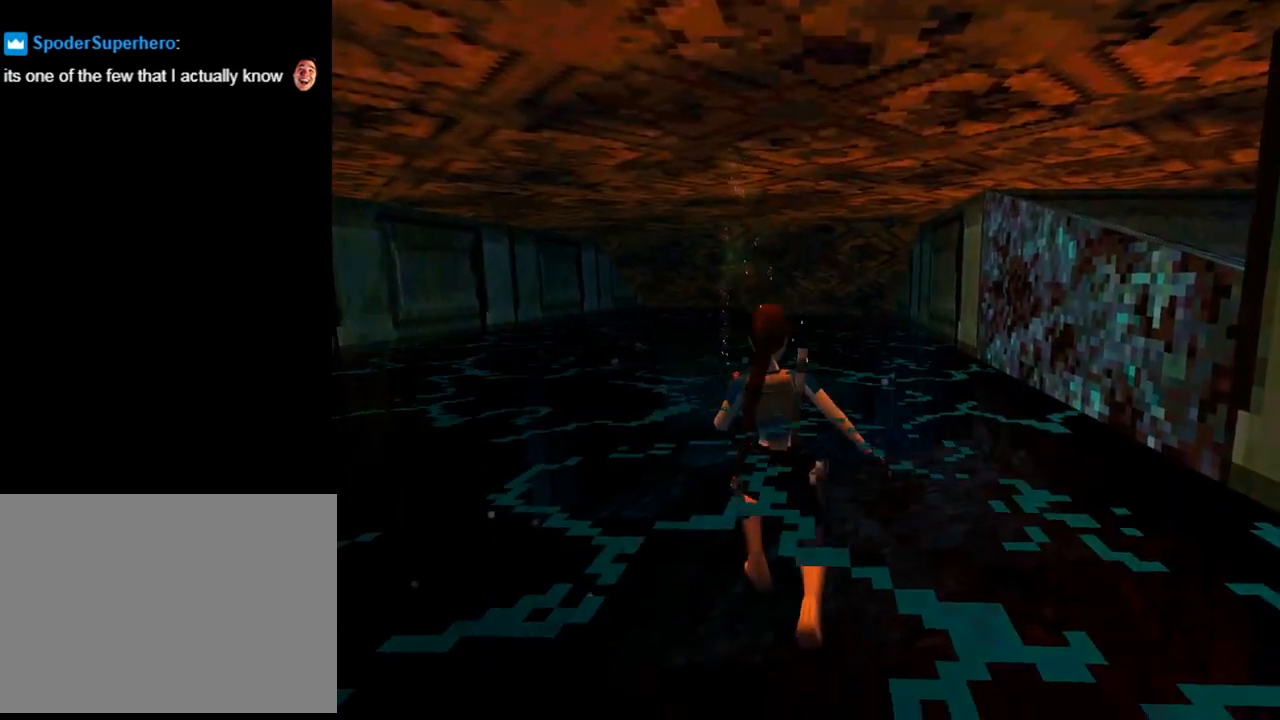
{"buttons": ["START"], "left_stick": "center", "events": [[33, "DPAD_UP", "up"], [367, "START", "down"]]}
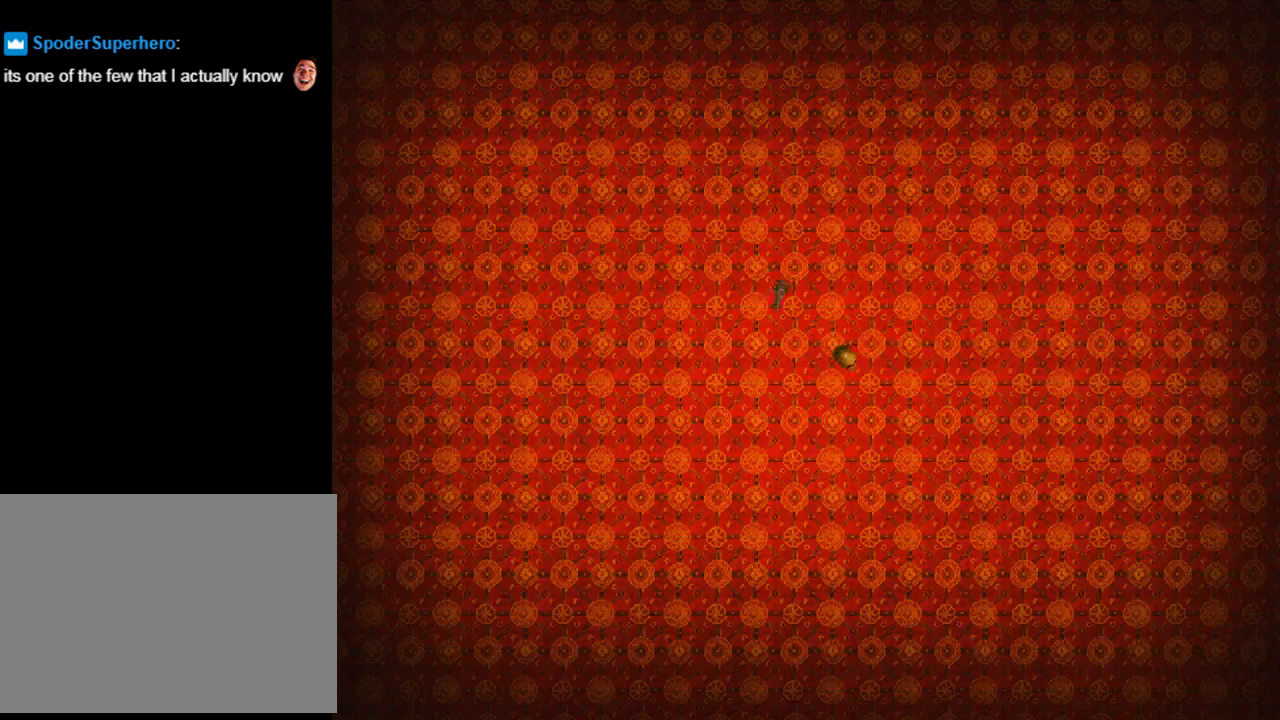
{"buttons": [], "left_stick": "center", "events": [[33, "START", "up"]]}
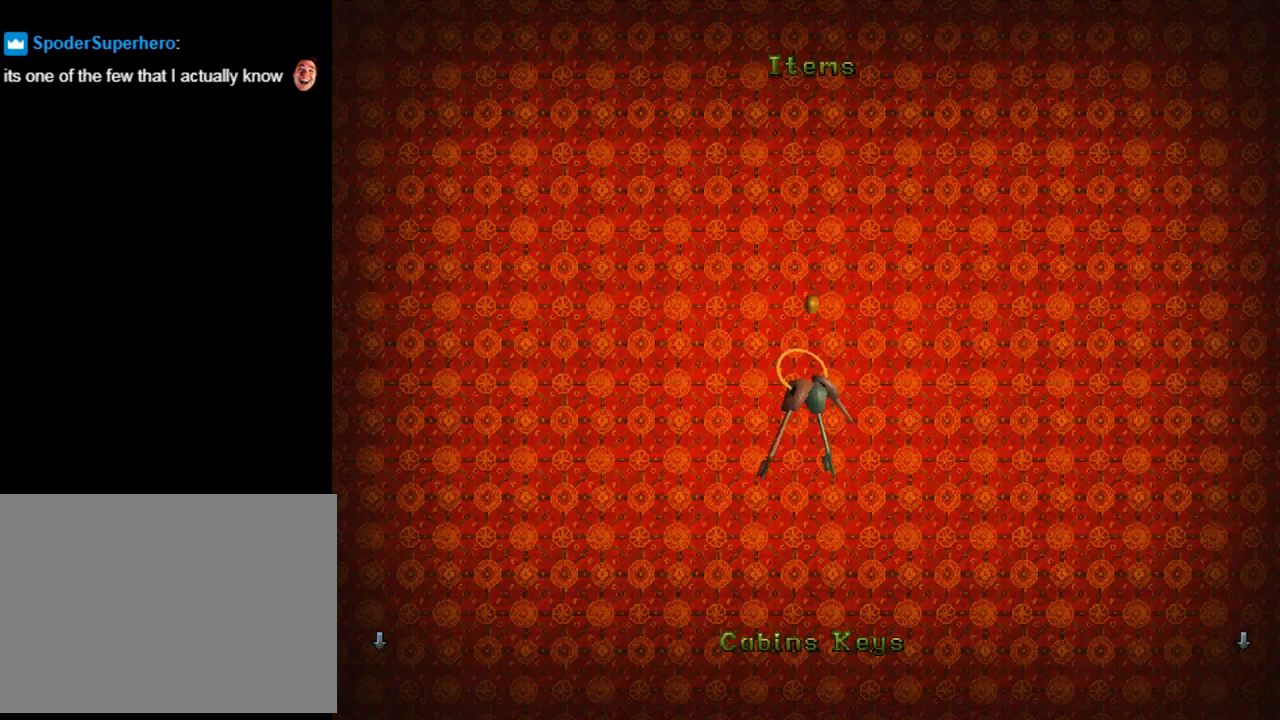
{"buttons": [], "left_stick": "center", "events": [[267, "DPAD_DOWN", "down"], [433, "DPAD_DOWN", "up"]]}
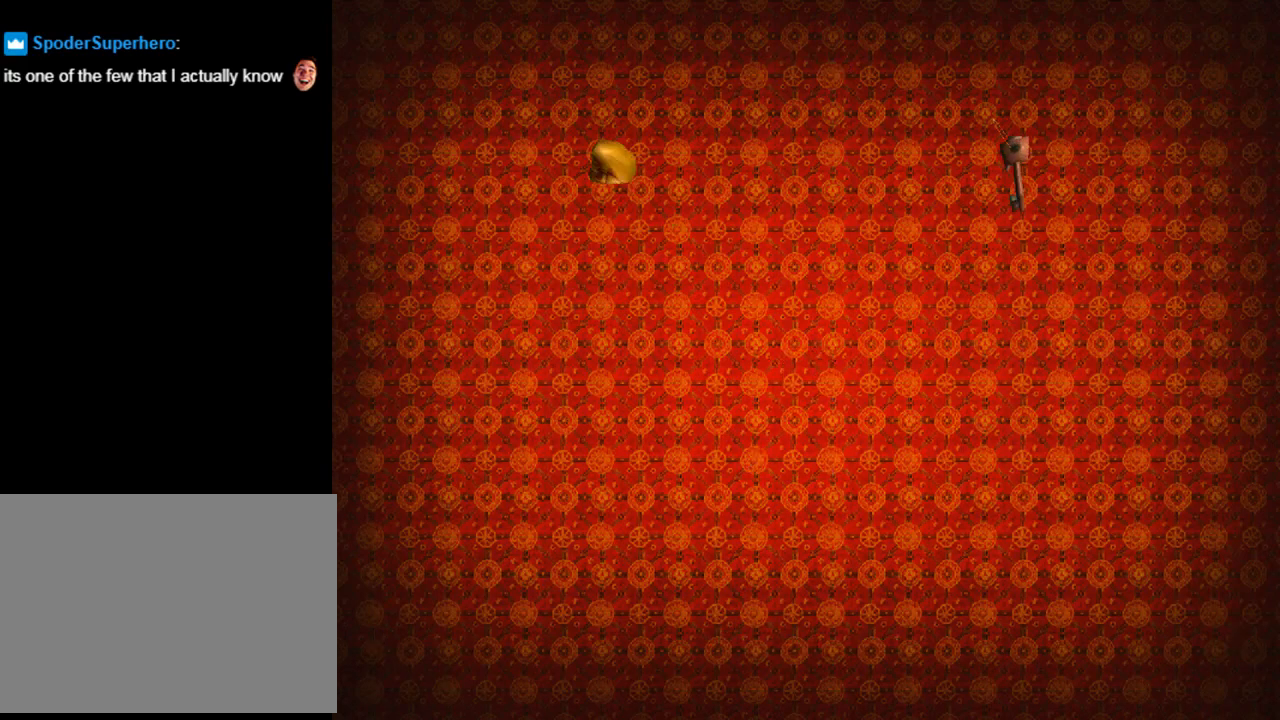
{"buttons": [], "left_stick": "center", "events": []}
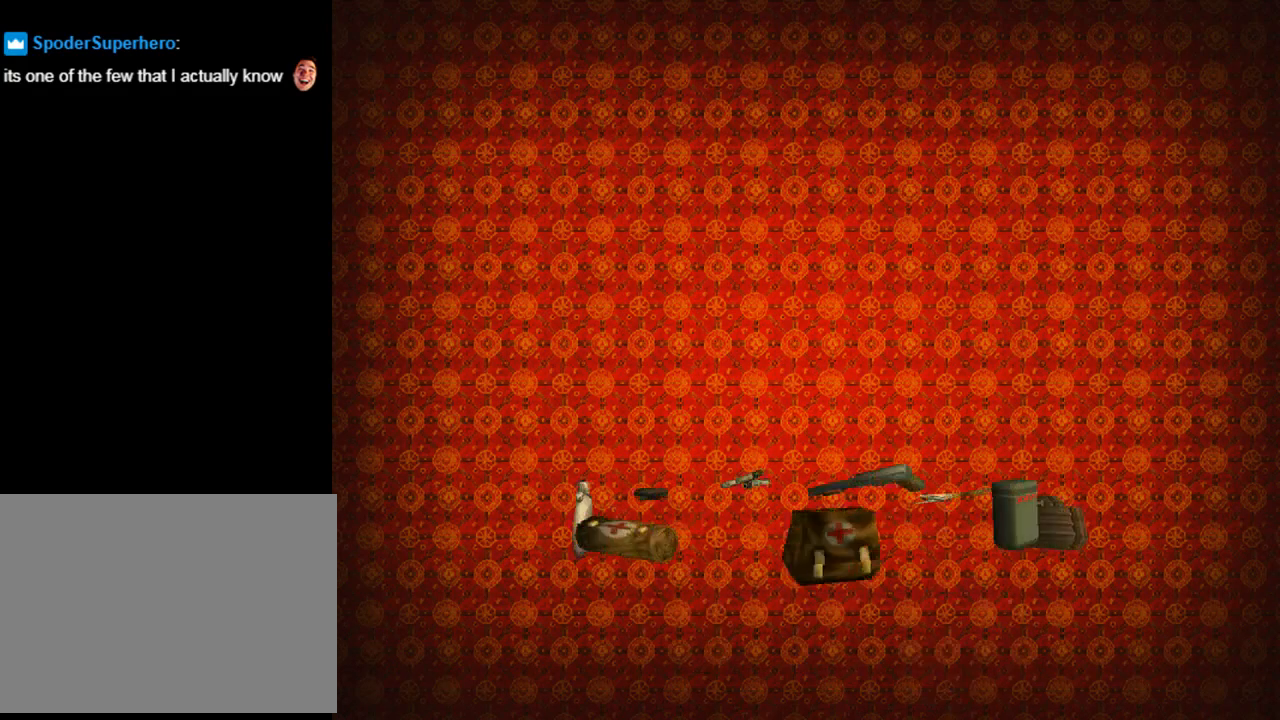
{"buttons": ["DPAD_RIGHT"], "left_stick": "center", "events": [[300, "DPAD_RIGHT", "down"]]}
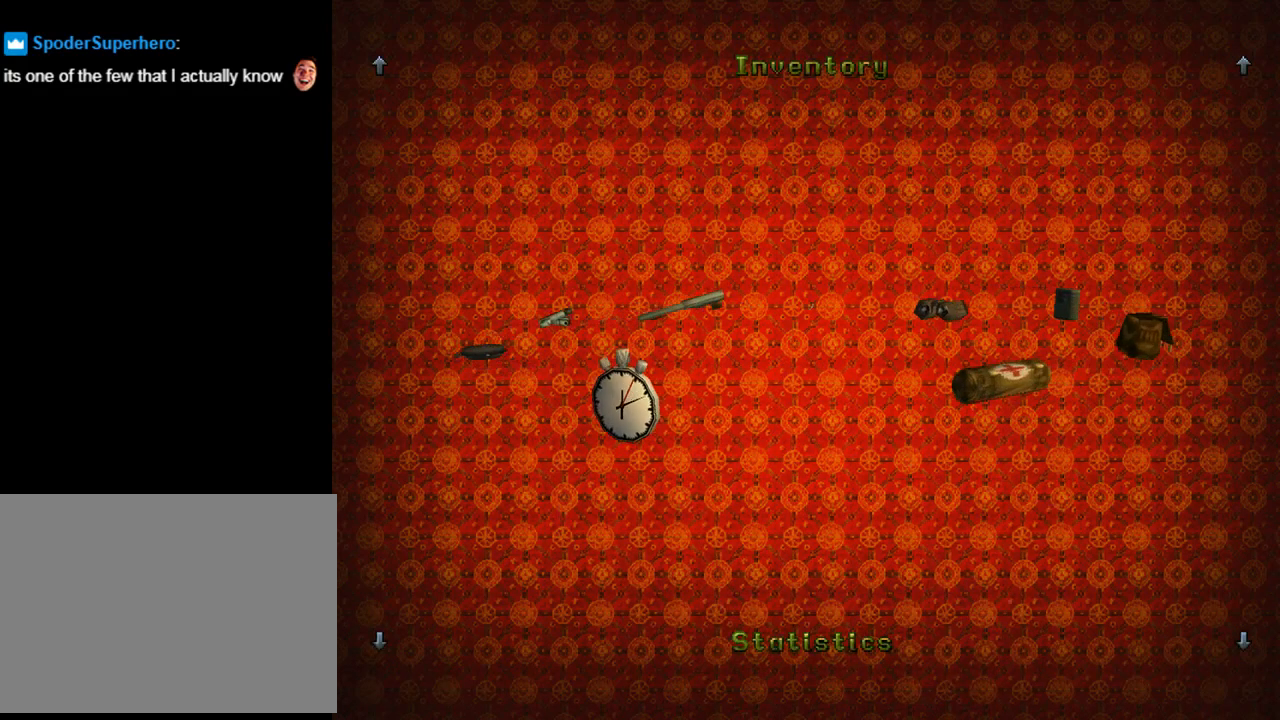
{"buttons": ["DPAD_RIGHT"], "left_stick": "center", "events": []}
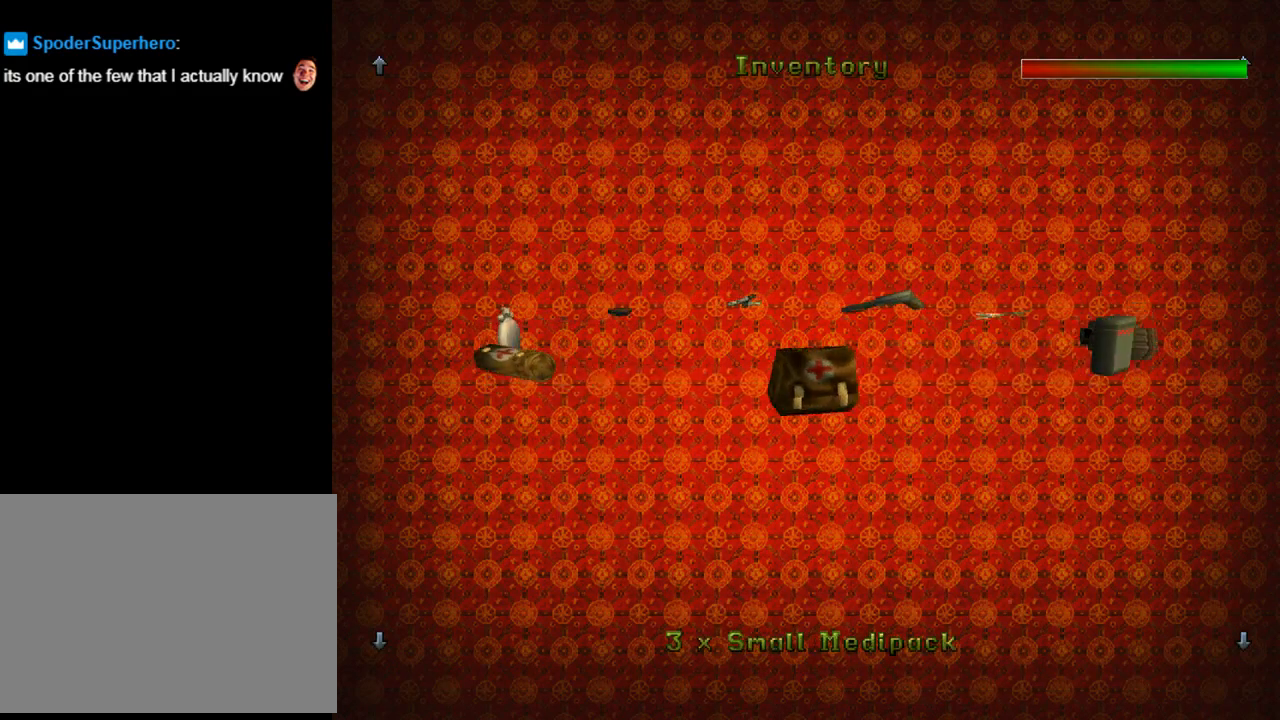
{"buttons": [], "left_stick": "center", "events": [[200, "DPAD_RIGHT", "up"]]}
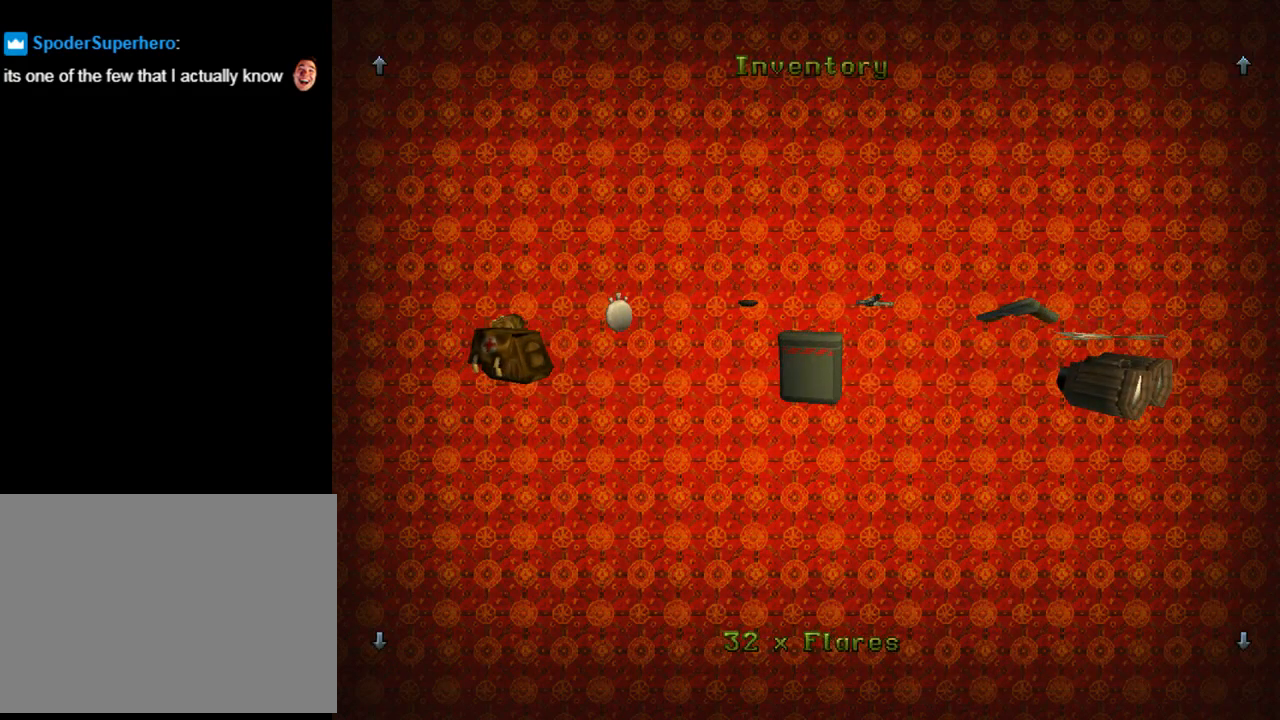
{"buttons": ["START"], "left_stick": "center", "events": [[433, "START", "down"]]}
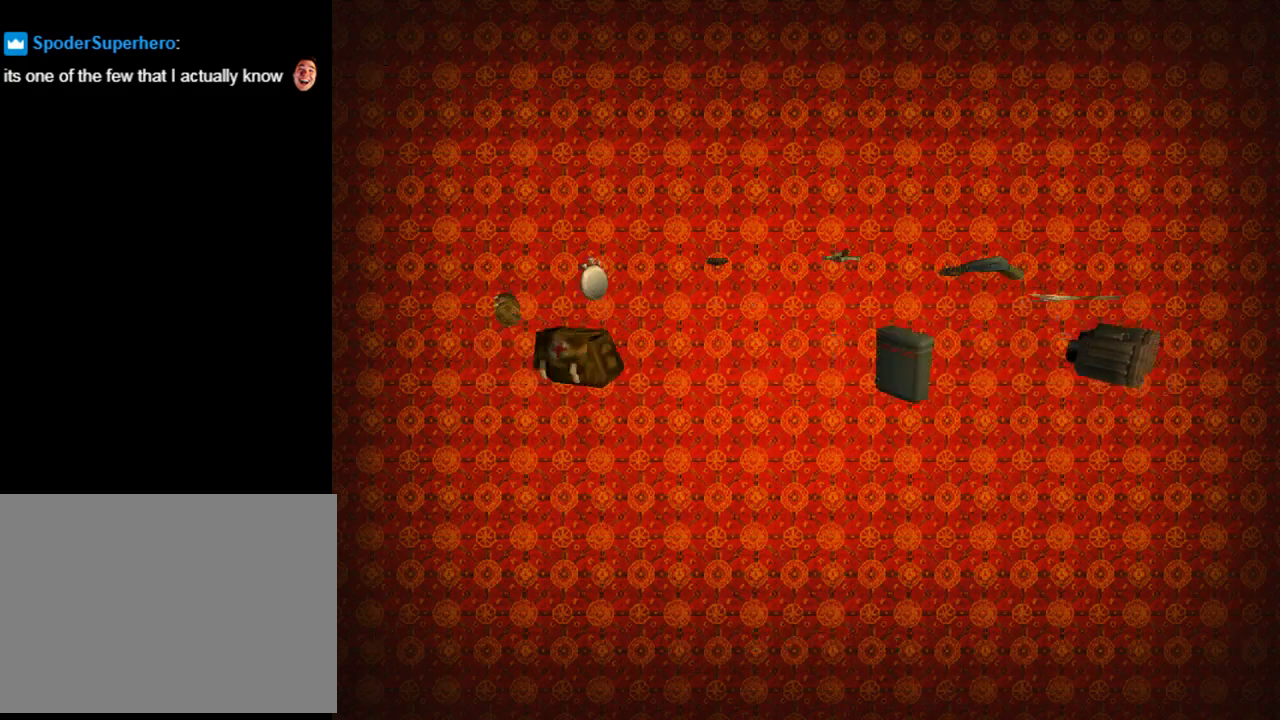
{"buttons": [], "left_stick": "center", "events": [[100, "START", "up"]]}
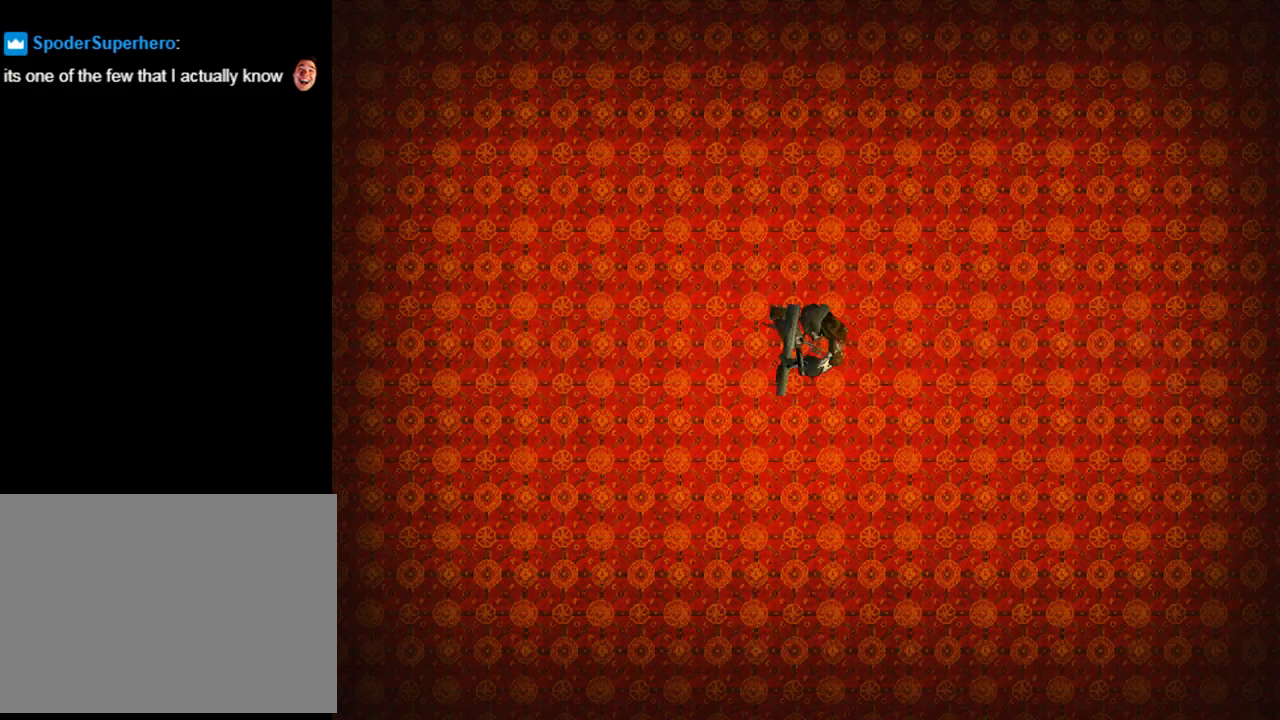
{"buttons": ["DPAD_UP", "DPAD_LEFT"], "left_stick": "center", "events": [[200, "DPAD_UP", "down"], [367, "DPAD_LEFT", "down"]]}
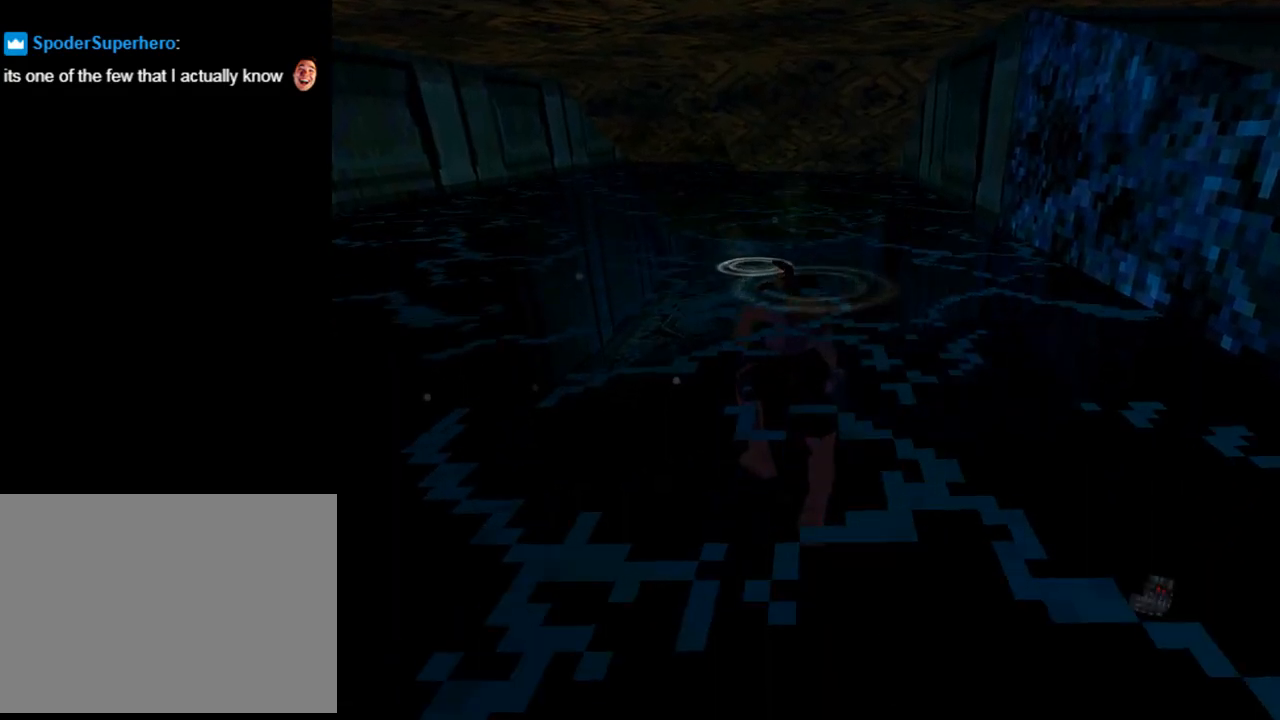
{"buttons": ["DPAD_UP", "DPAD_LEFT"], "left_stick": "center", "events": []}
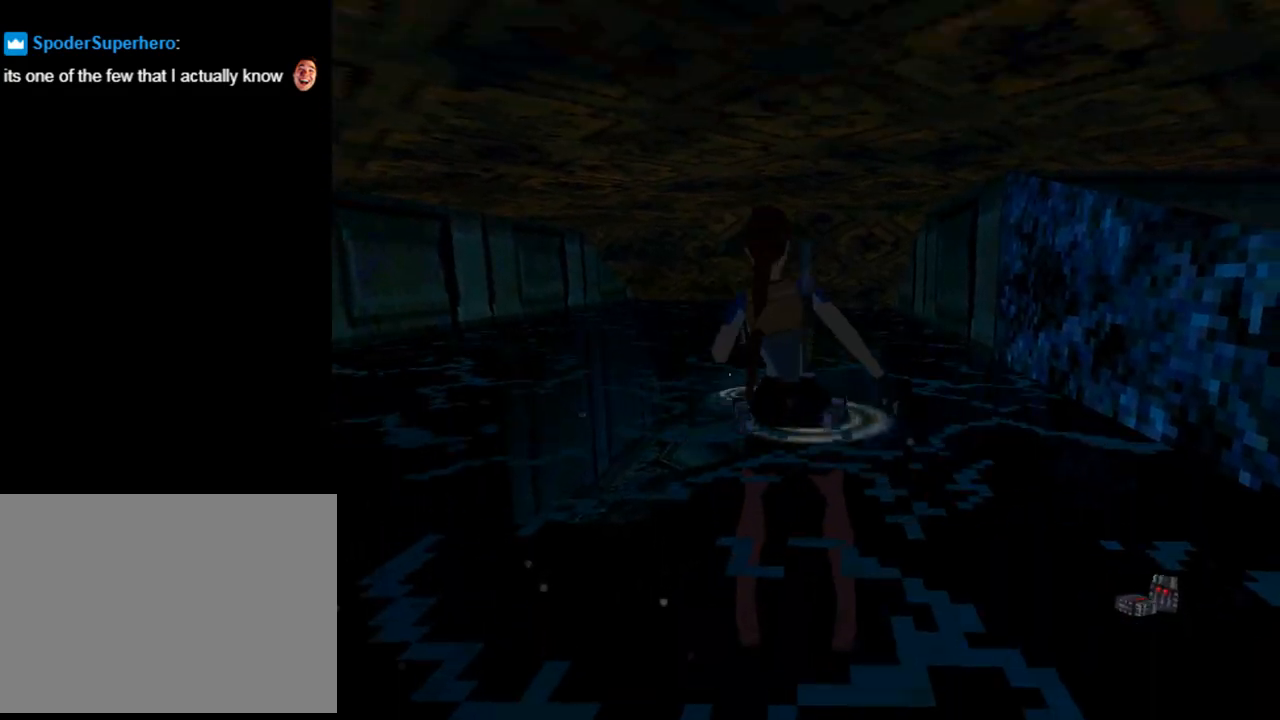
{"buttons": ["DPAD_UP", "DPAD_LEFT"], "left_stick": "center", "events": []}
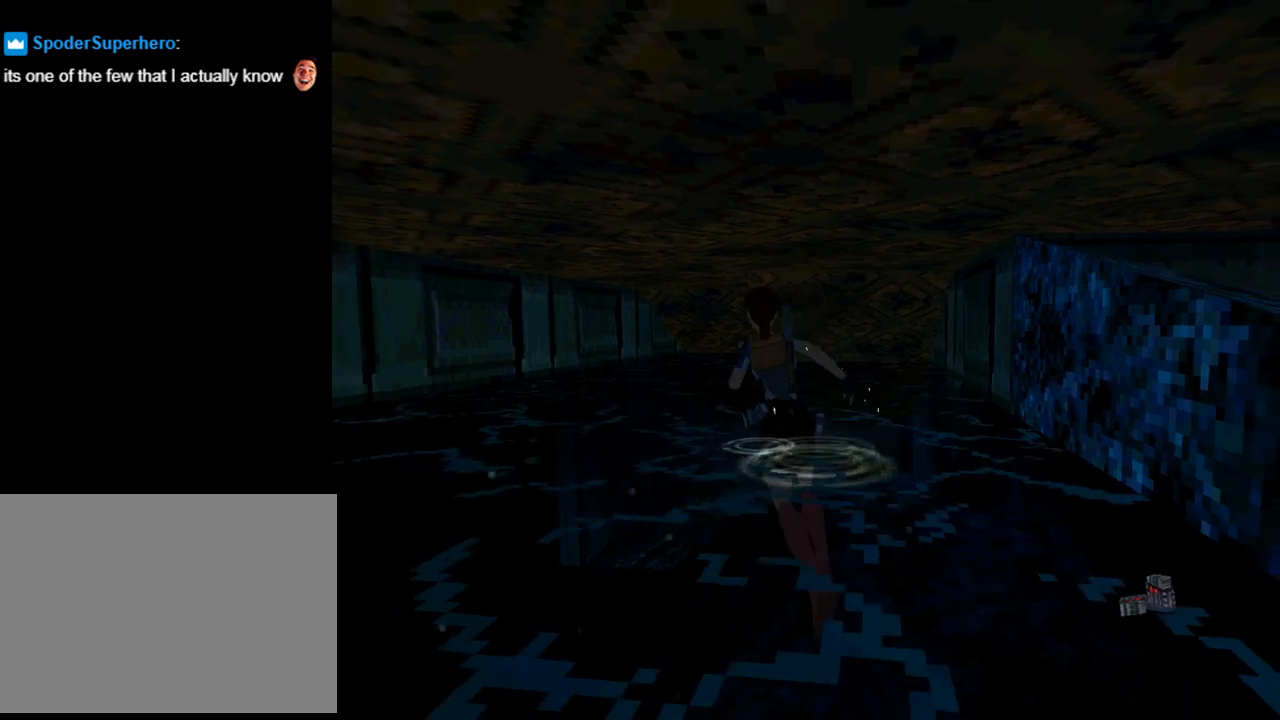
{"buttons": ["DPAD_UP"], "left_stick": "center", "events": [[133, "DPAD_LEFT", "up"]]}
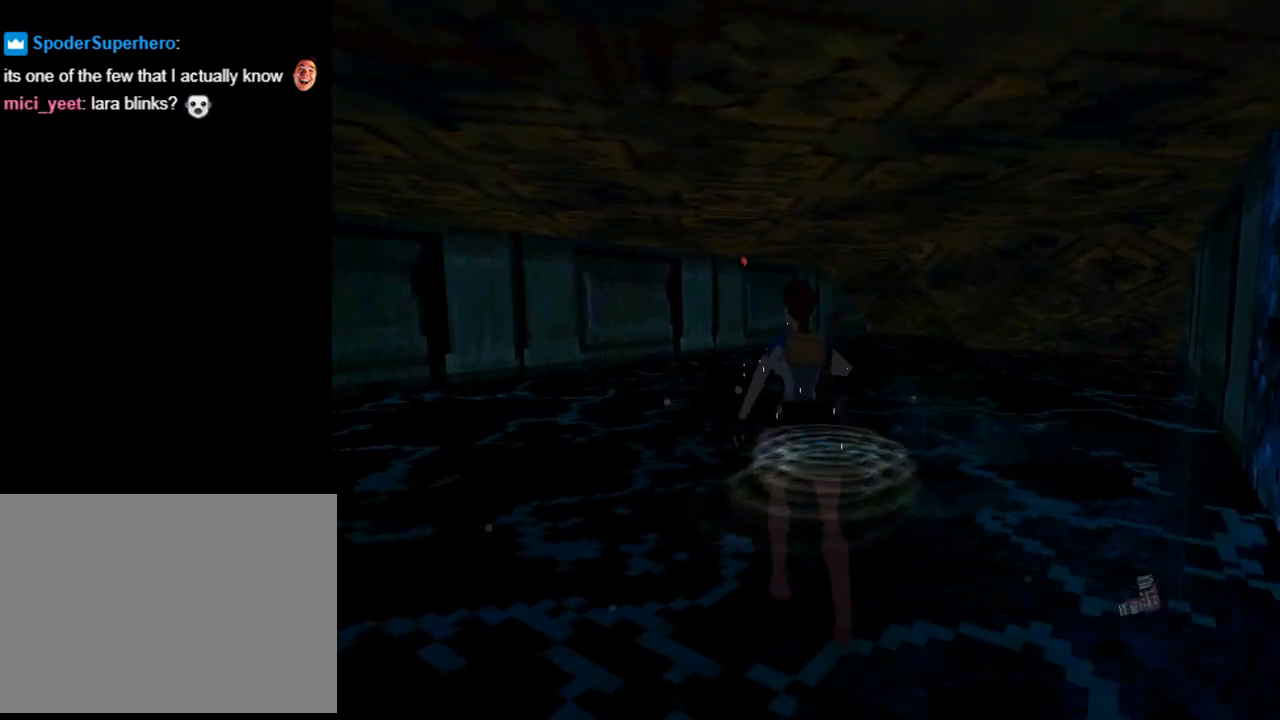
{"buttons": ["SQUARE", "DPAD_UP"], "left_stick": "center", "events": [[100, "DPAD_RIGHT", "down"], [367, "DPAD_RIGHT", "up"], [500, "SQUARE", "down"]]}
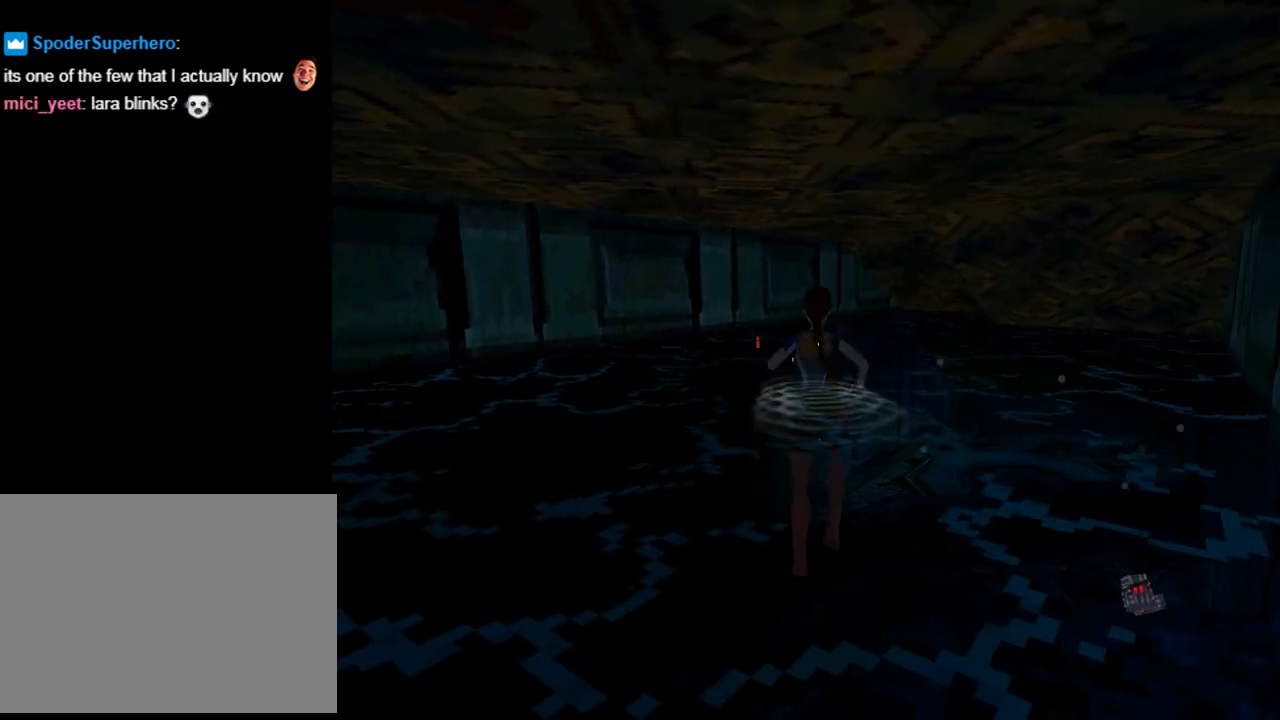
{"buttons": ["SQUARE"], "left_stick": "center", "events": [[233, "DPAD_UP", "up"]]}
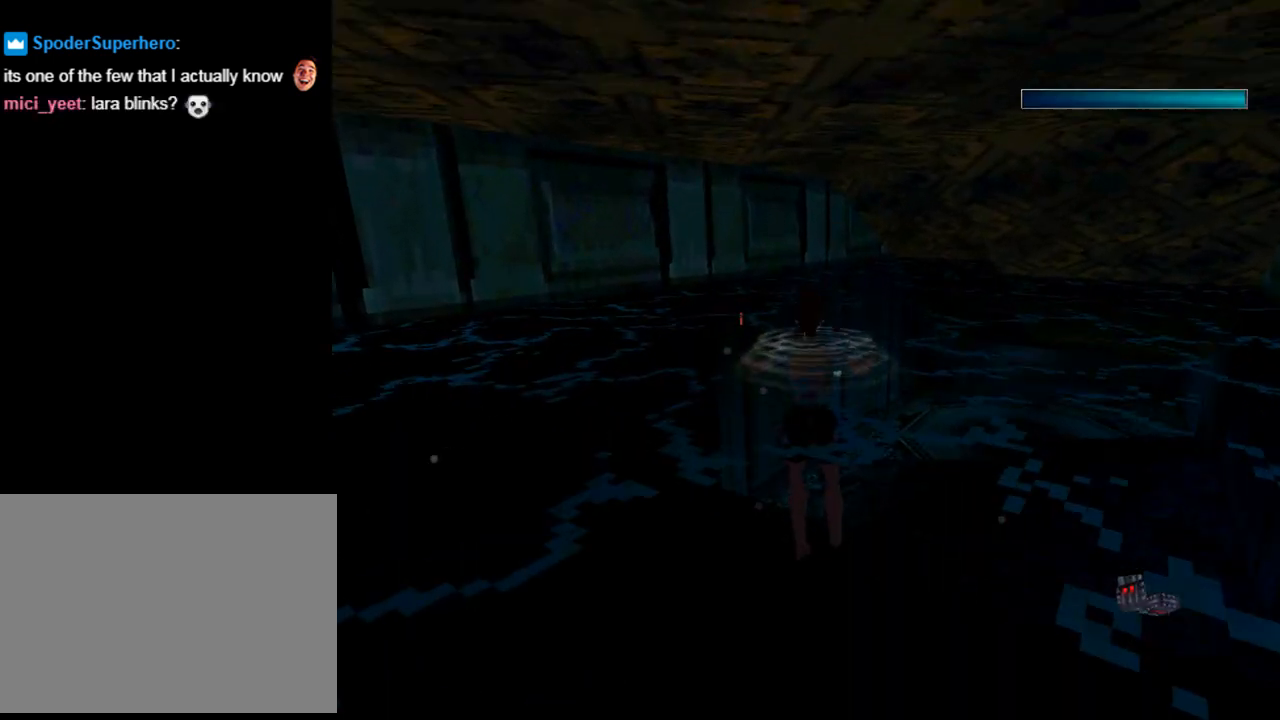
{"buttons": ["SQUARE"], "left_stick": "center", "events": []}
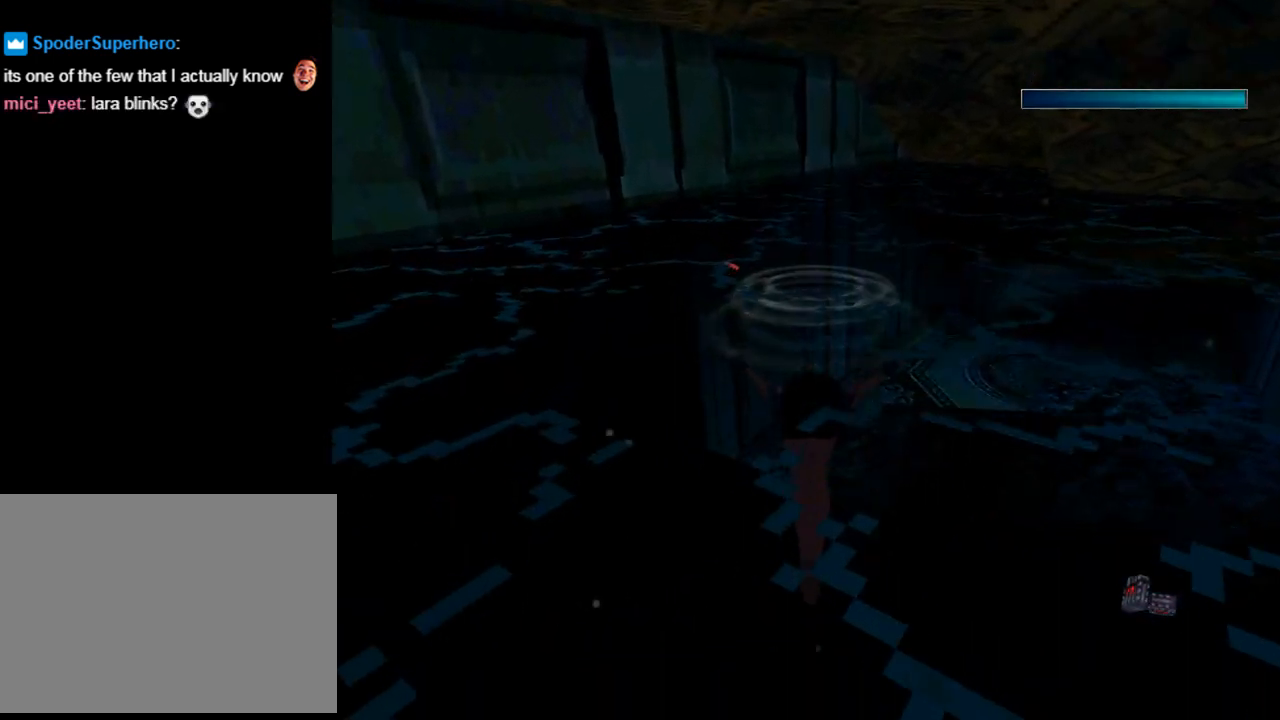
{"buttons": ["SQUARE", "DPAD_DOWN", "DPAD_RIGHT"], "left_stick": "center", "events": [[367, "DPAD_RIGHT", "down"], [500, "DPAD_DOWN", "down"]]}
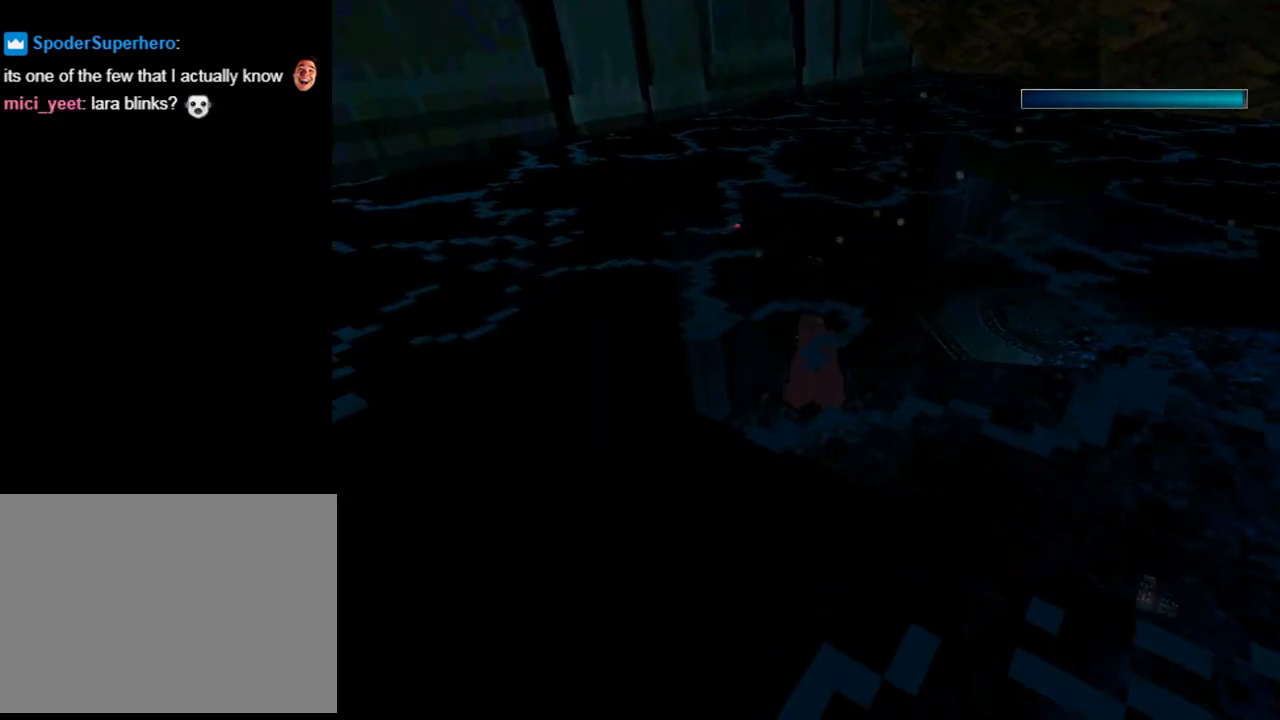
{"buttons": ["SQUARE"], "left_stick": "center", "events": [[267, "DPAD_DOWN", "up"], [400, "DPAD_RIGHT", "up"]]}
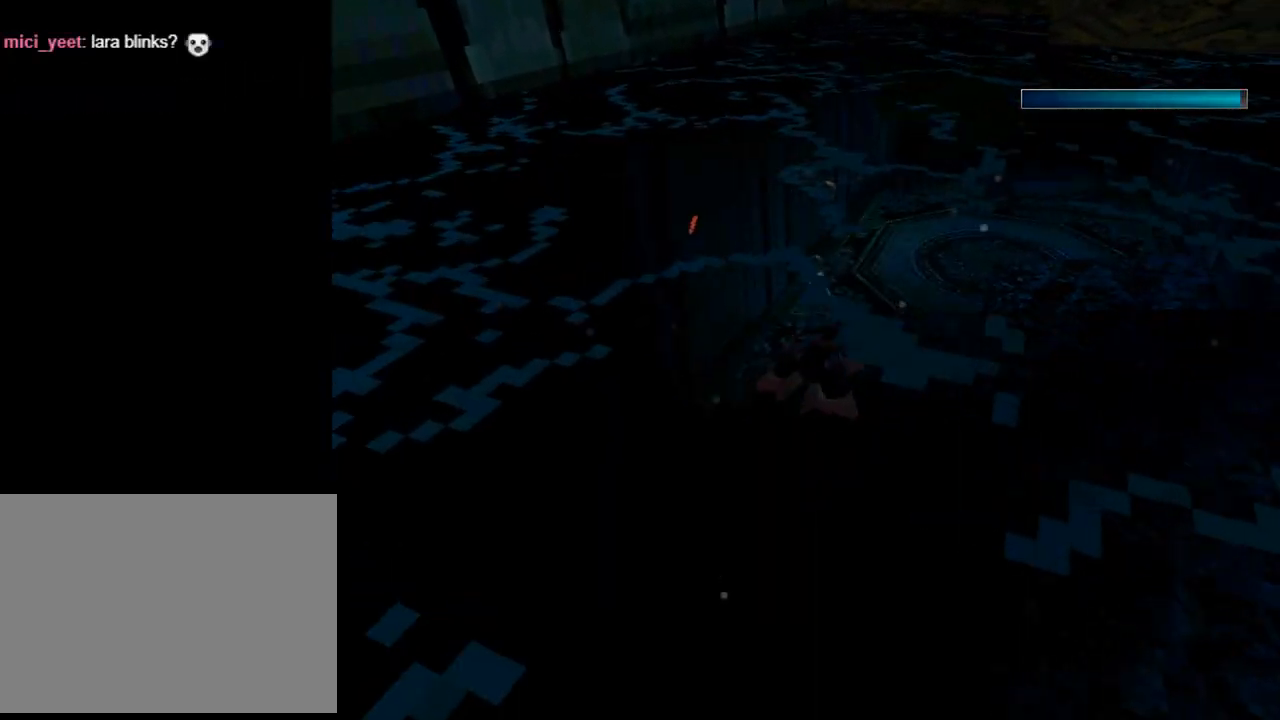
{"buttons": ["SQUARE", "DPAD_DOWN"], "left_stick": "center", "events": [[233, "DPAD_DOWN", "down"]]}